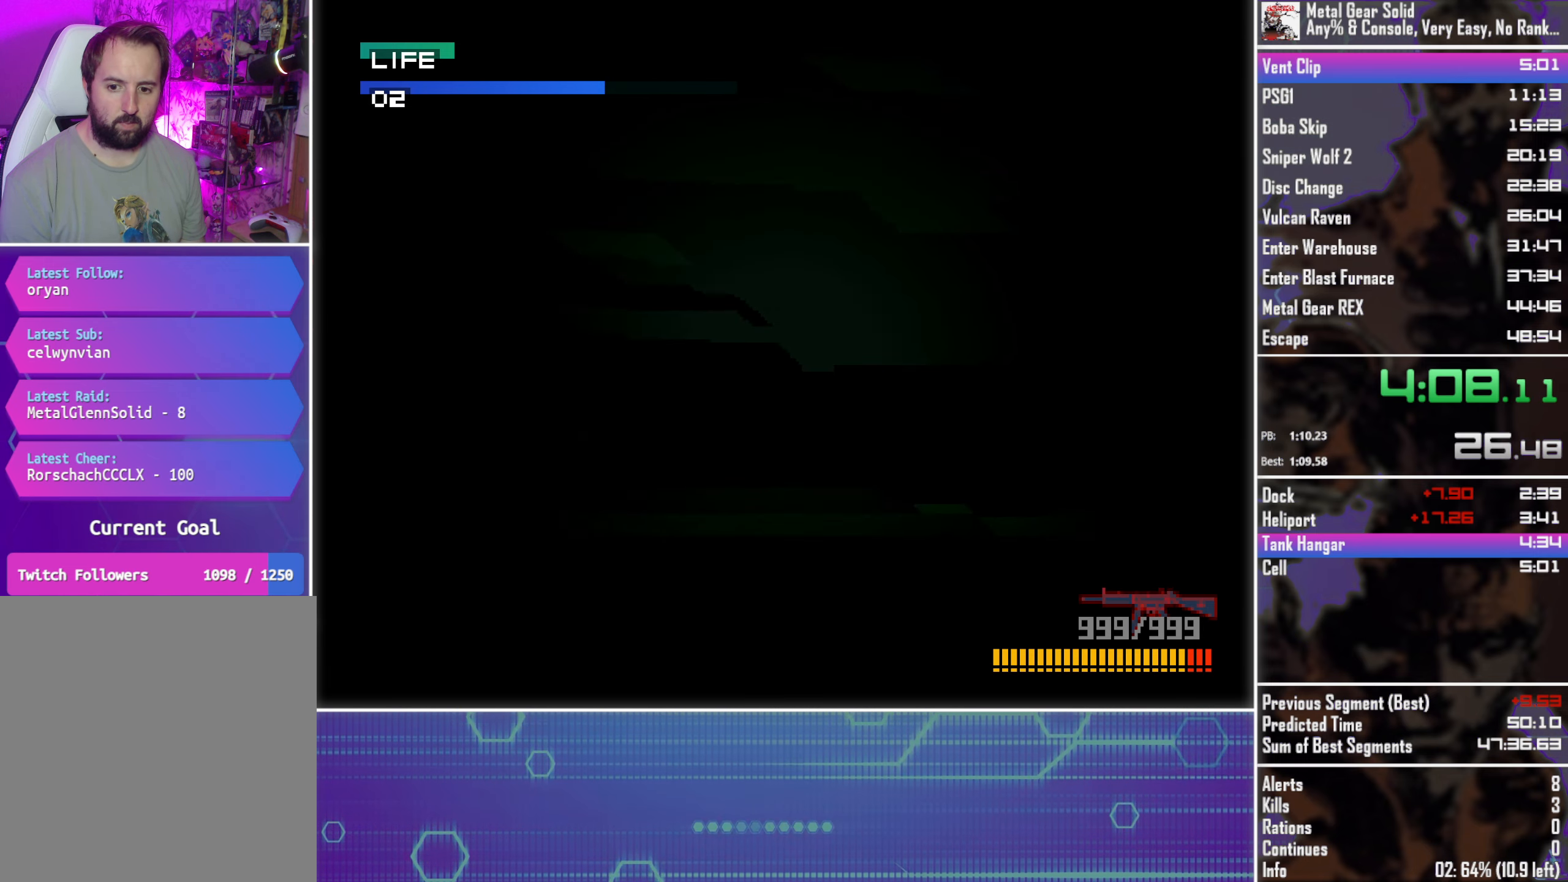
Gameplay with a controller (PlayStation layout); each line is a JSON object with the inputs held at the frame after it. "events" lists button and stick changes between this image and that frame as [ms after this image, input, new state], when the widget could be followed in between. Not read: R3 right_stick.
{"buttons": ["DPAD_UP"], "left_stick": "center", "events": []}
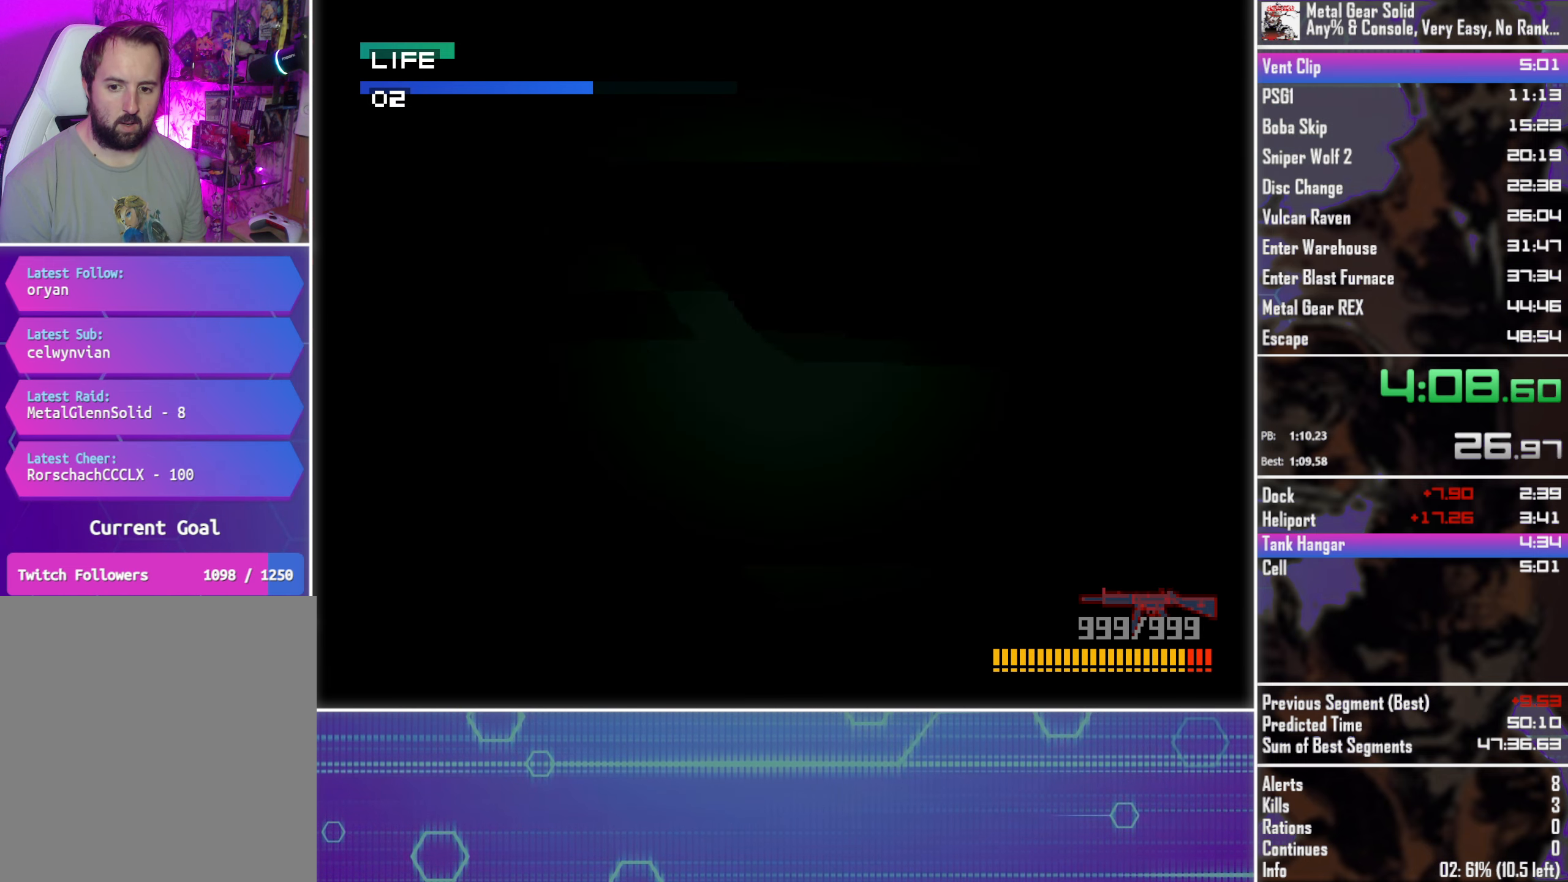
{"buttons": ["DPAD_UP"], "left_stick": "center", "events": []}
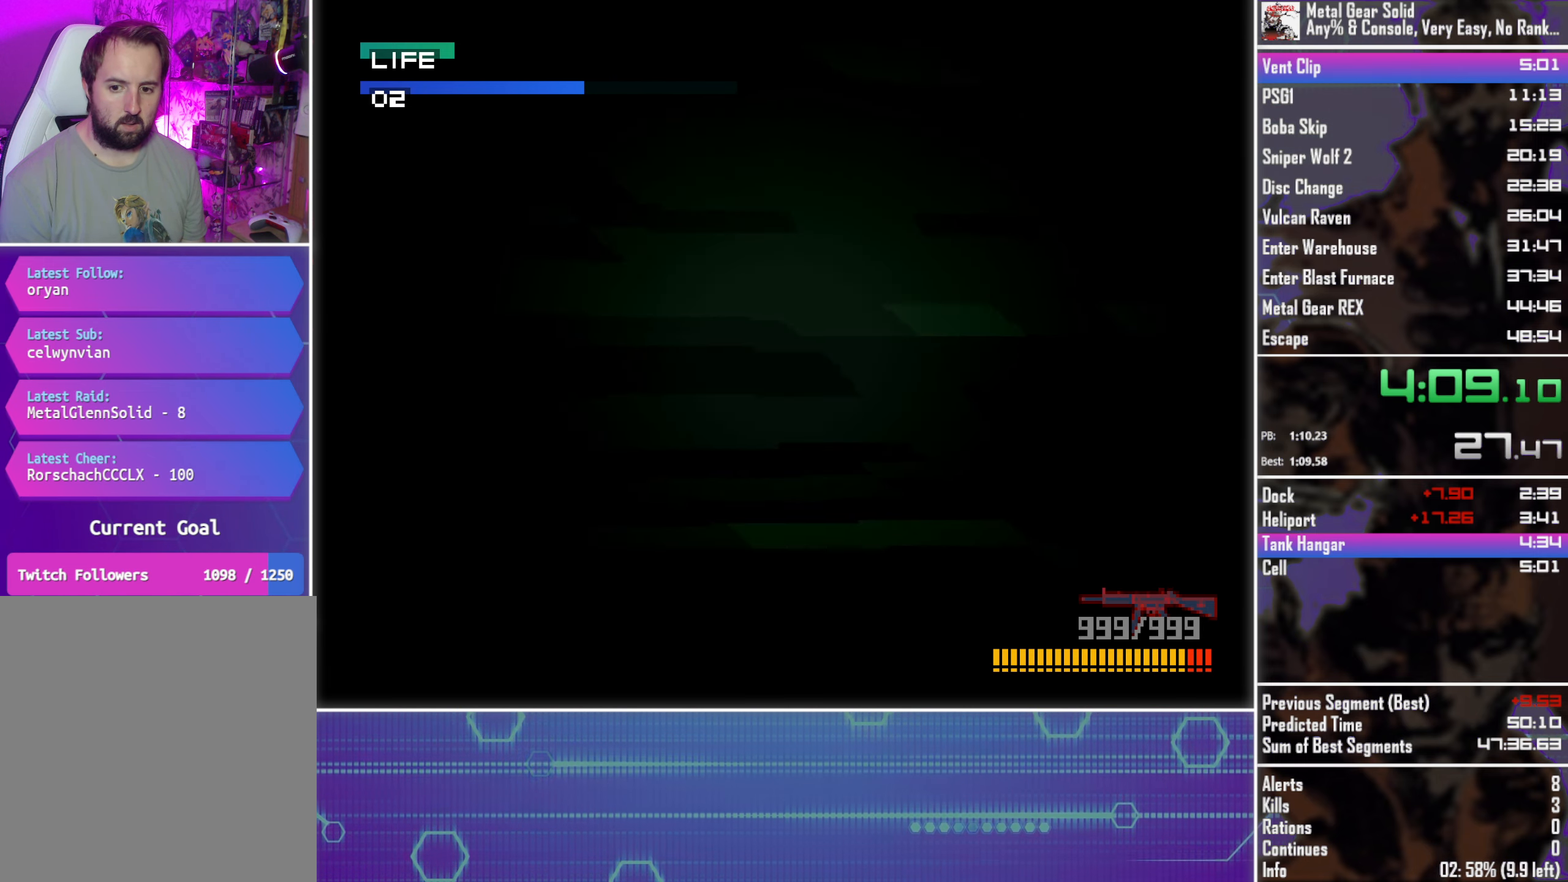
{"buttons": ["DPAD_UP"], "left_stick": "center", "events": []}
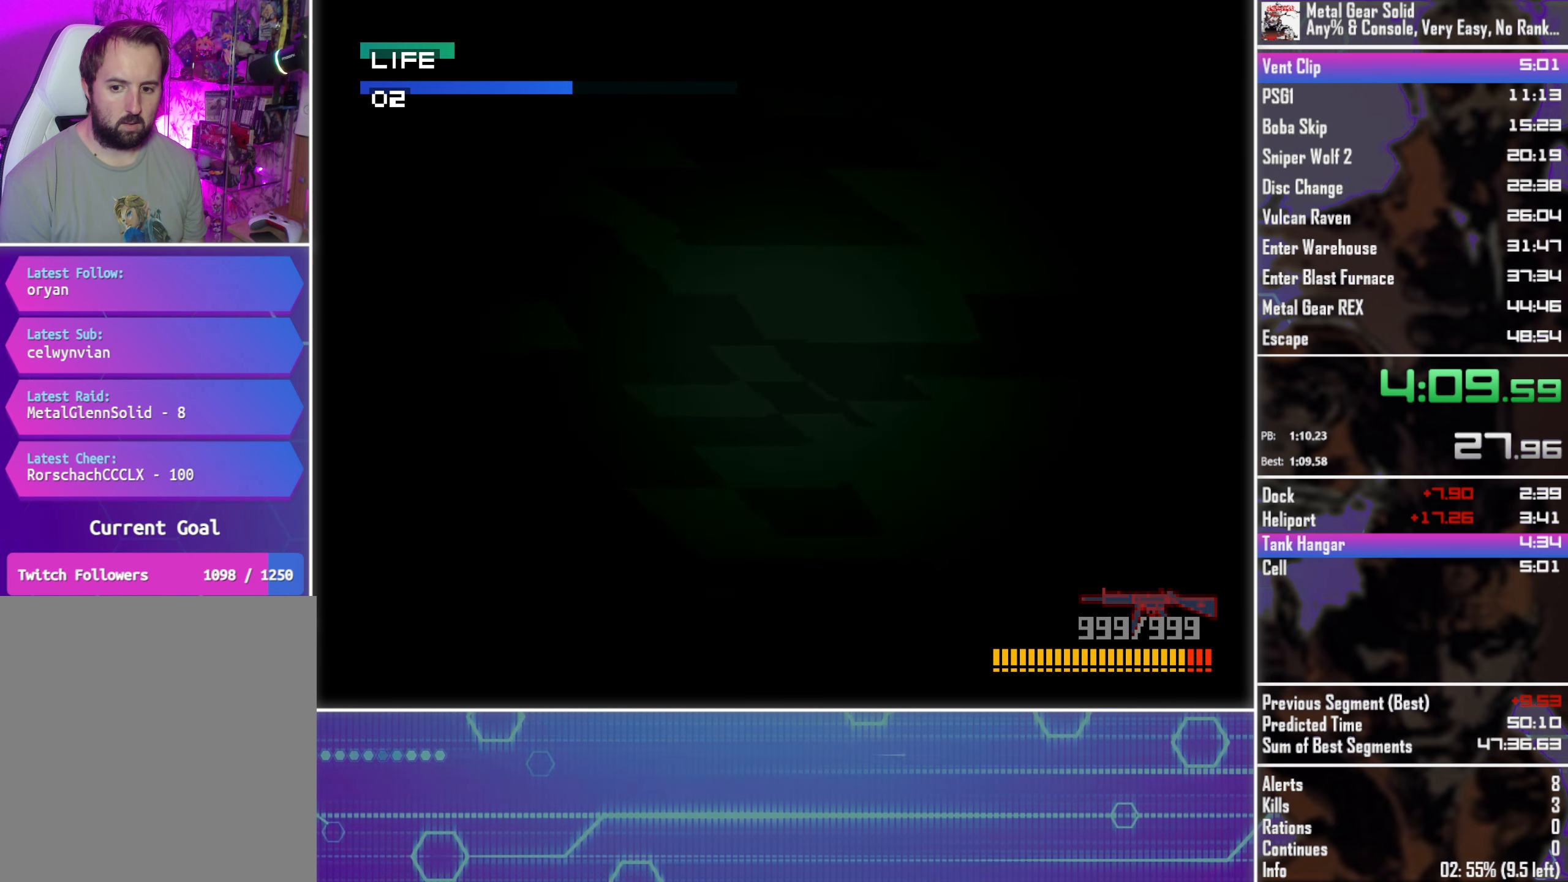
{"buttons": ["DPAD_UP"], "left_stick": "center", "events": []}